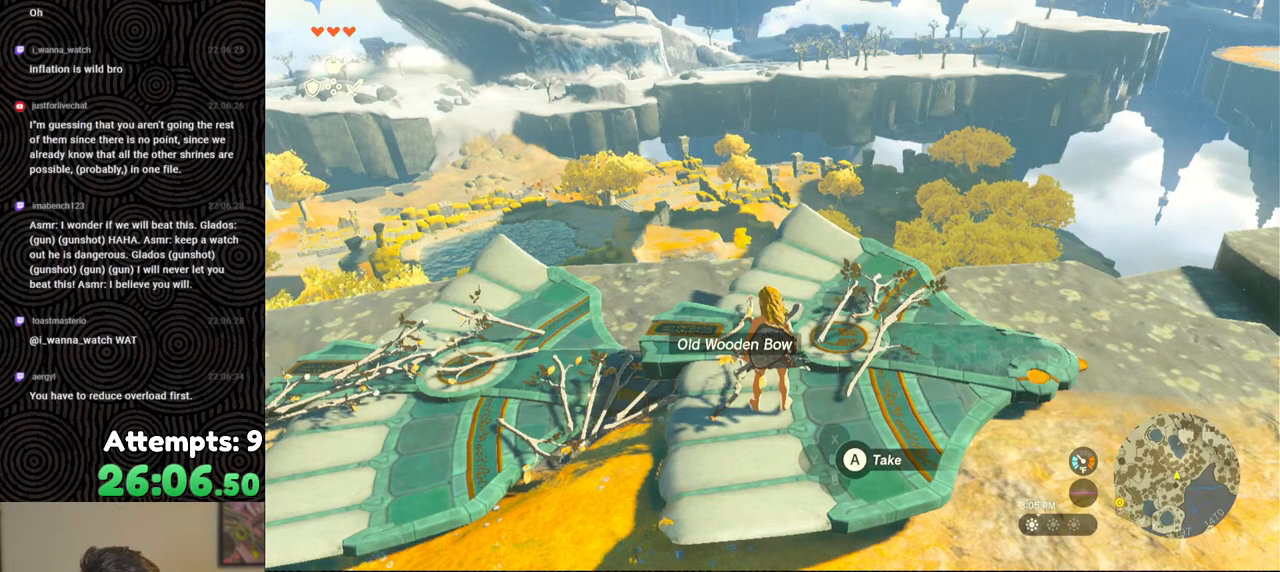
Gameplay with a controller (Nintendo layout); each line is a JSON object with the inputs held at the frame after it. "events" lists button and stick changes between this image and that frame as [ms after this image, input, new state], when the widget could be followed in between. Not read: L3 R3.
{"buttons": [], "left_stick": "down", "right_stick": "center", "events": [[300, "left_stick", "down"]]}
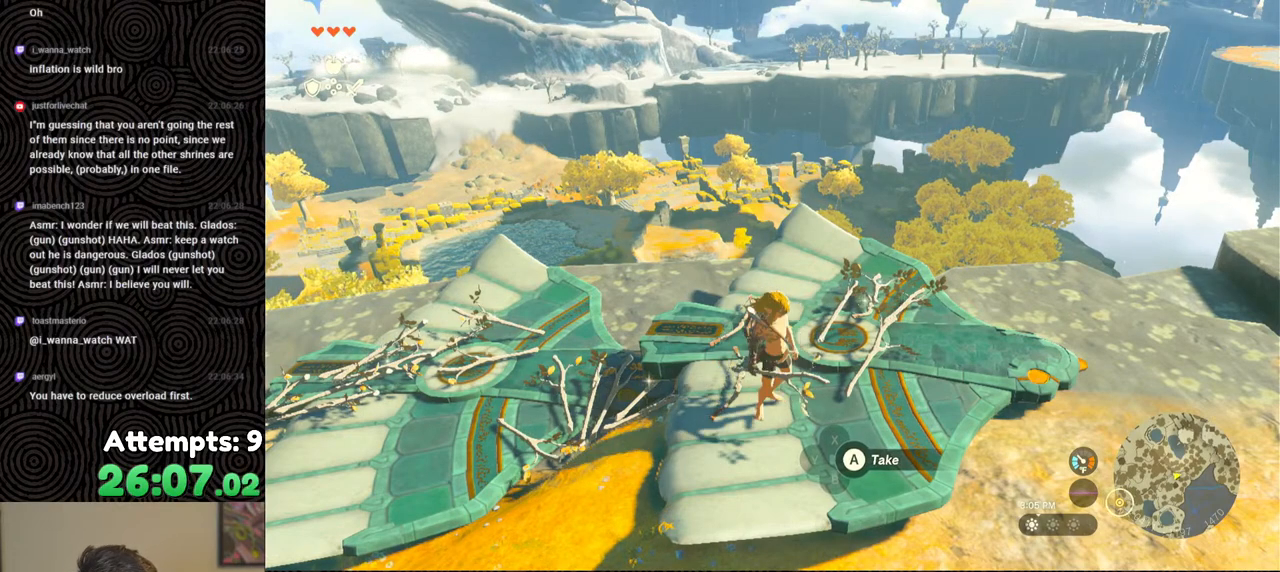
{"buttons": [], "left_stick": "center", "right_stick": "center", "events": [[50, "left_stick", "center"], [233, "left_stick", "down"], [450, "left_stick", "center"]]}
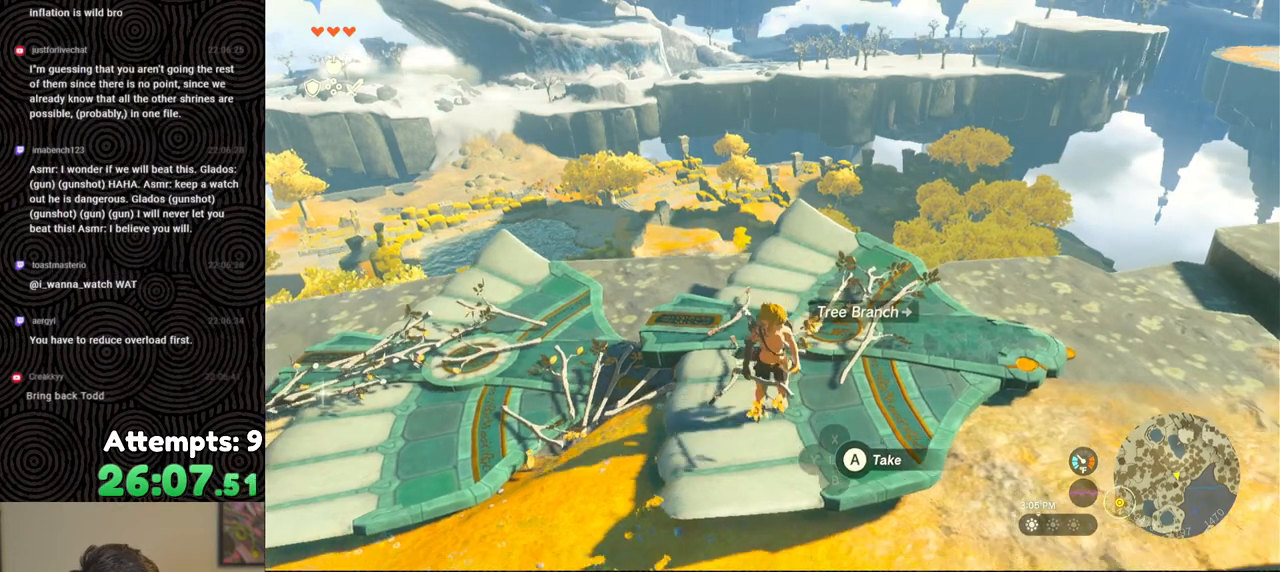
{"buttons": [], "left_stick": "center", "right_stick": "center", "events": []}
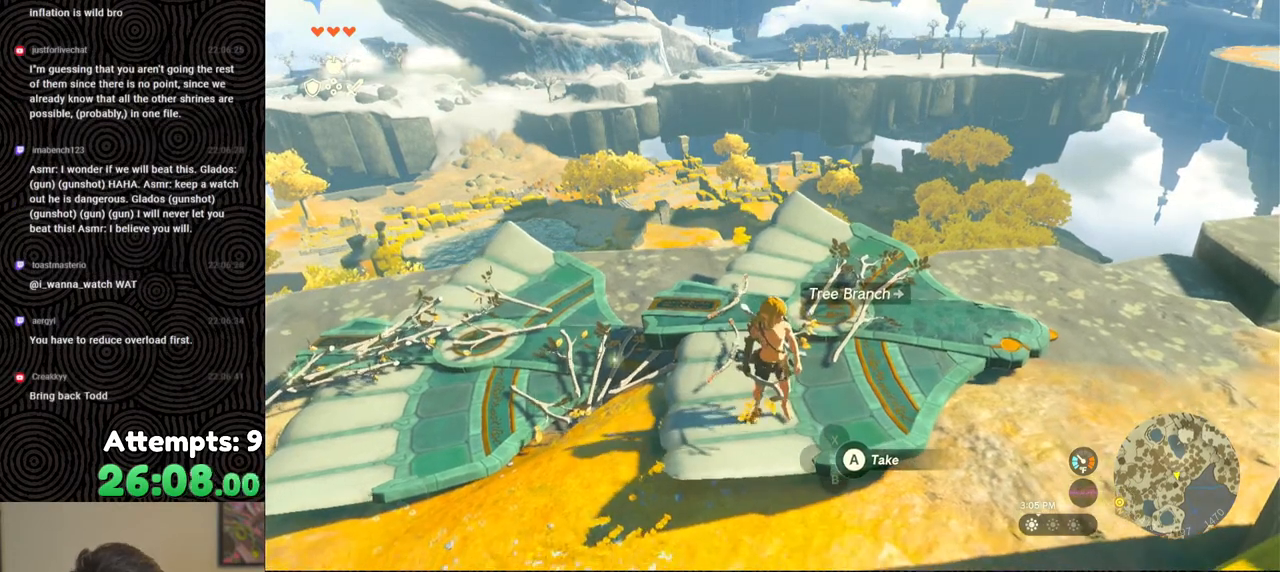
{"buttons": [], "left_stick": "center", "right_stick": "center", "events": []}
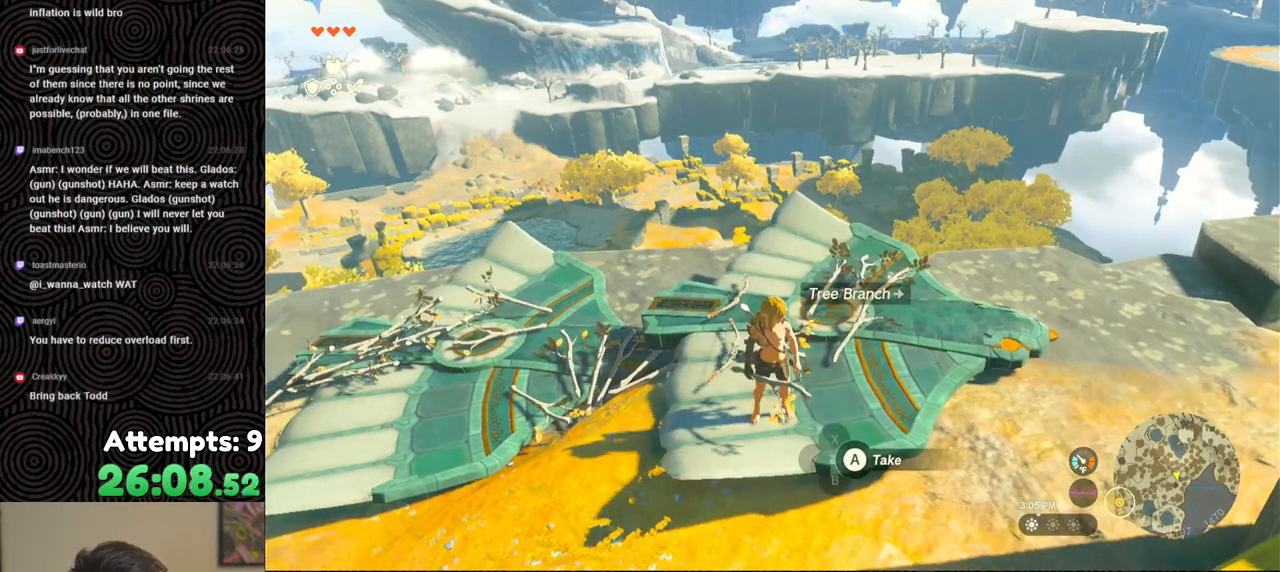
{"buttons": [], "left_stick": "up", "right_stick": "center", "events": [[200, "left_stick", "up"]]}
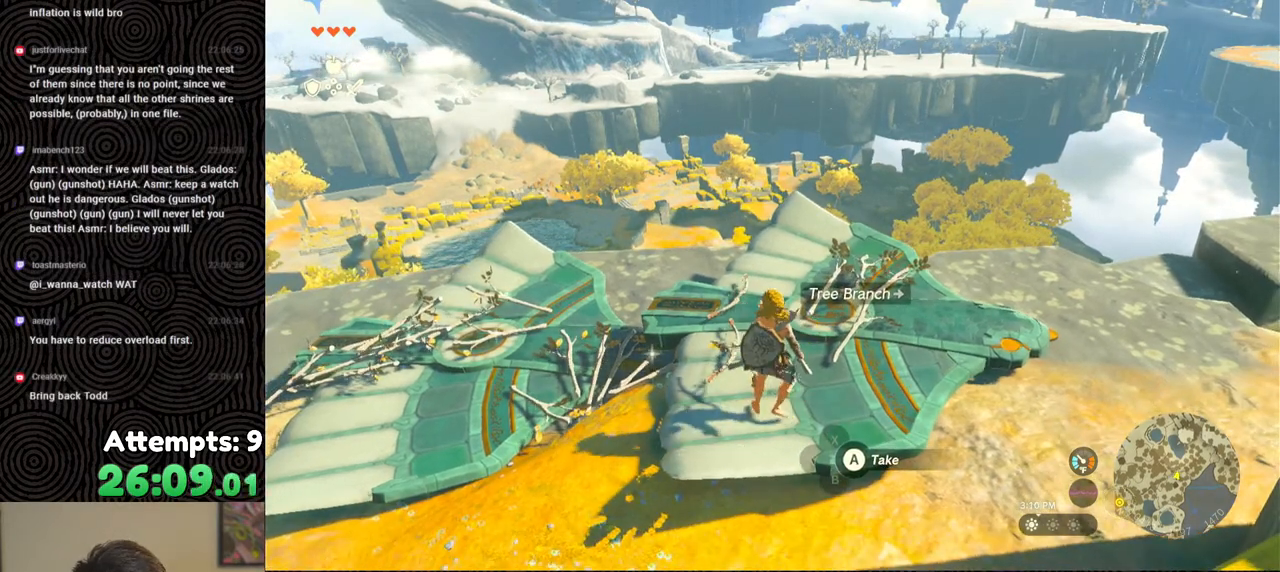
{"buttons": [], "left_stick": "up", "right_stick": "center", "events": []}
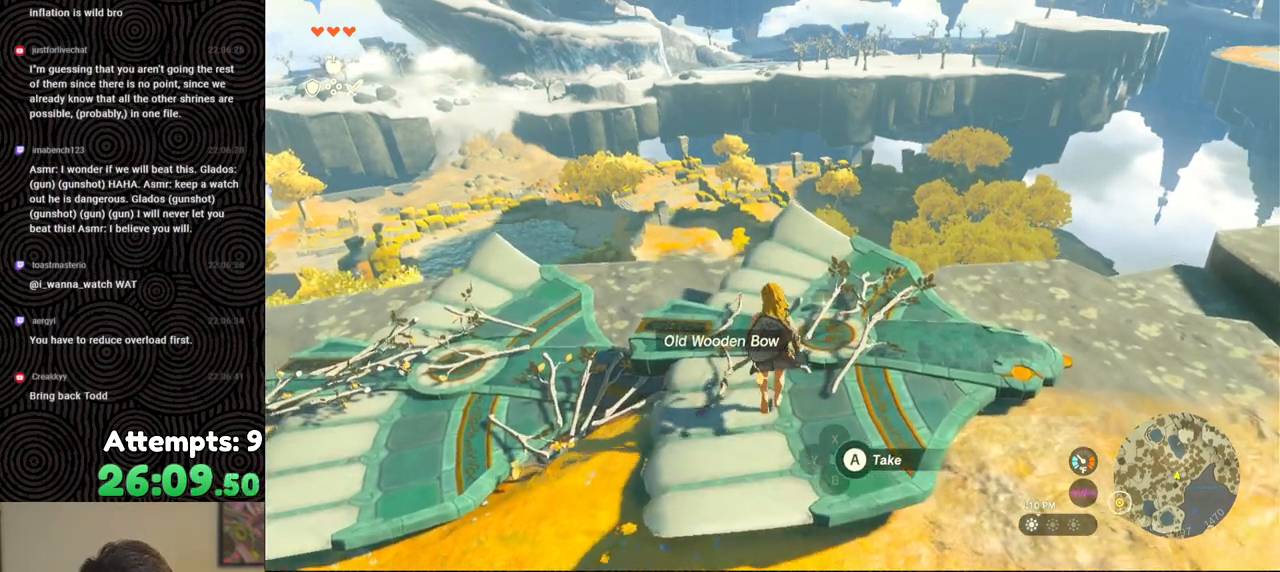
{"buttons": [], "left_stick": "up-left", "right_stick": "center", "events": [[317, "left_stick", "center"], [433, "left_stick", "up-left"]]}
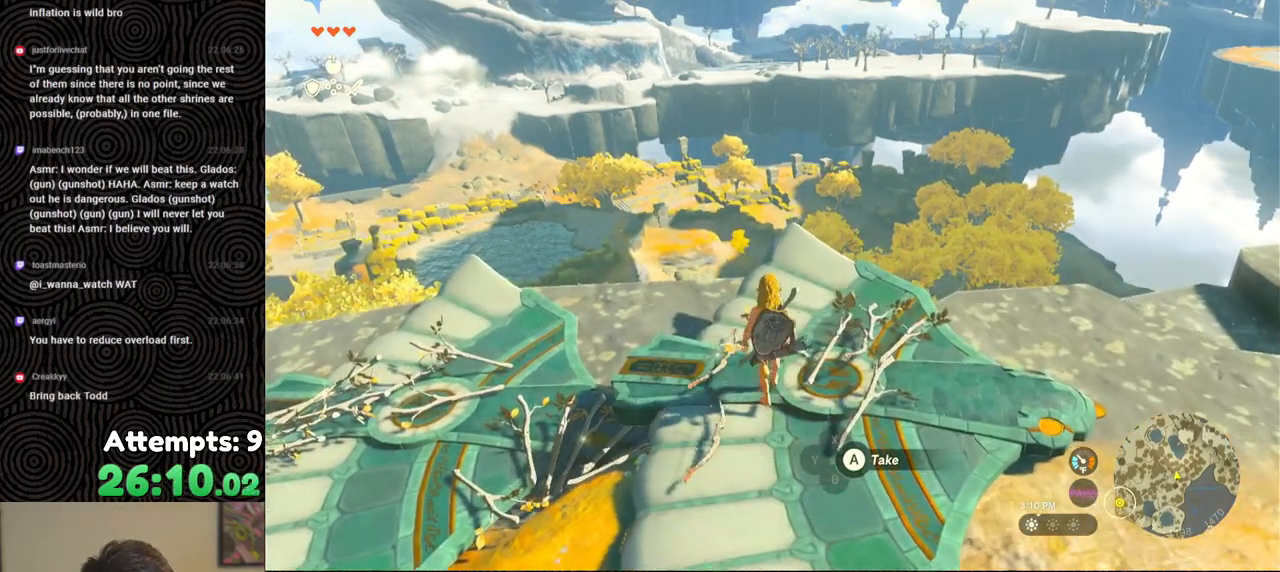
{"buttons": [], "left_stick": "center", "right_stick": "center", "events": [[233, "left_stick", "center"], [383, "A", "down"], [467, "A", "up"]]}
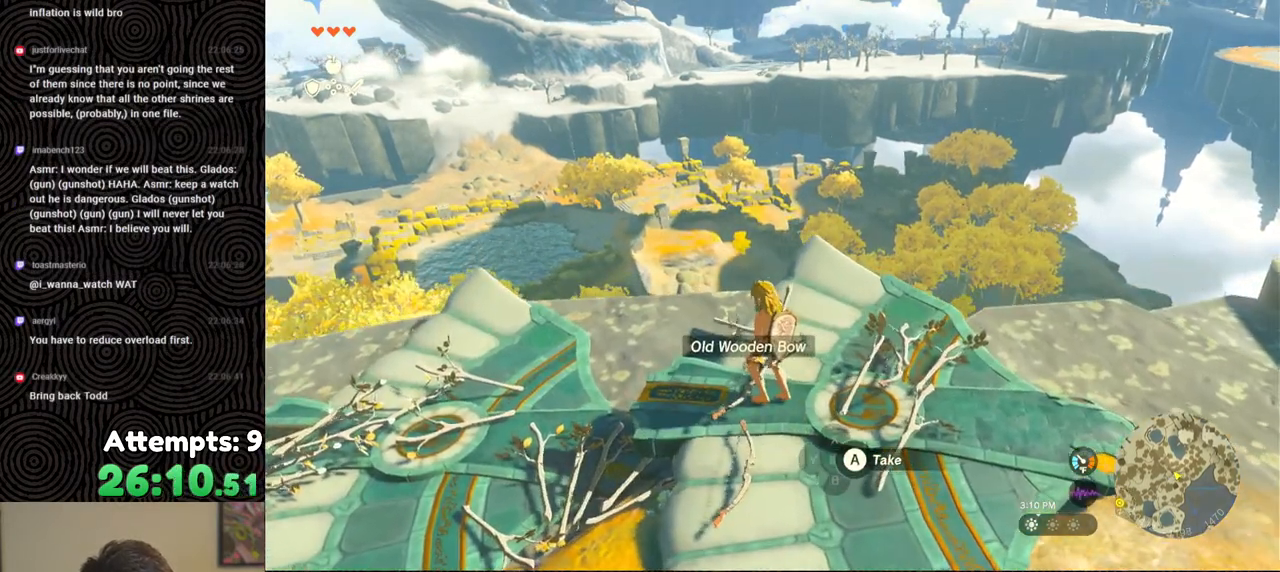
{"buttons": [], "left_stick": "center", "right_stick": "center", "events": [[50, "left_stick", "down"], [400, "left_stick", "center"]]}
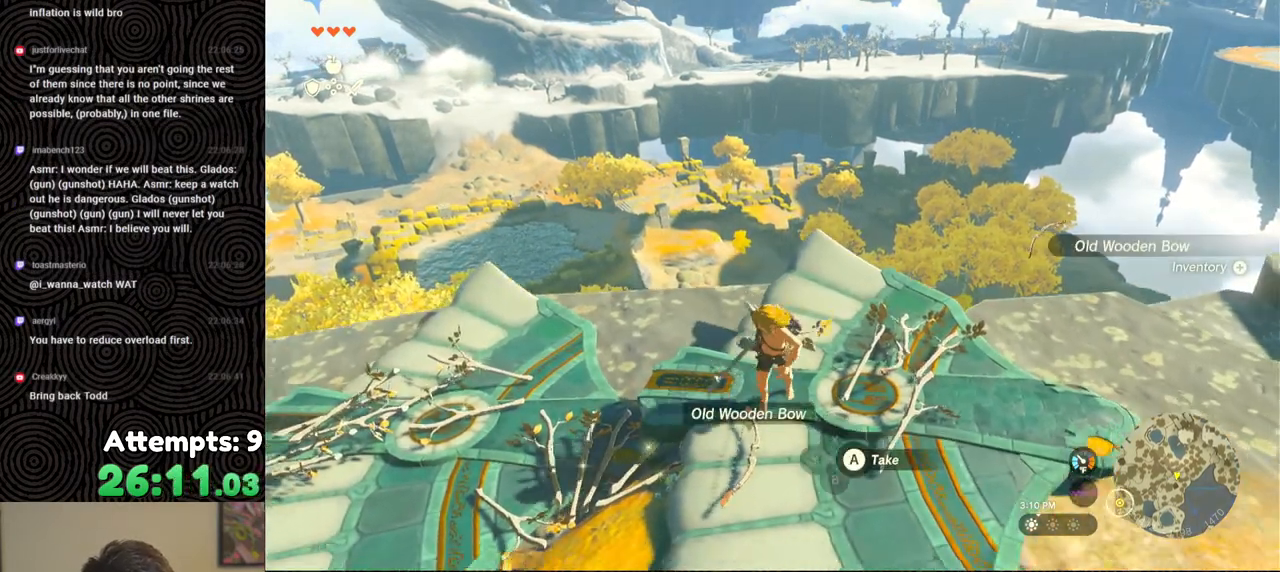
{"buttons": [], "left_stick": "down", "right_stick": "center", "events": [[100, "A", "down"], [200, "A", "up"], [367, "left_stick", "down"]]}
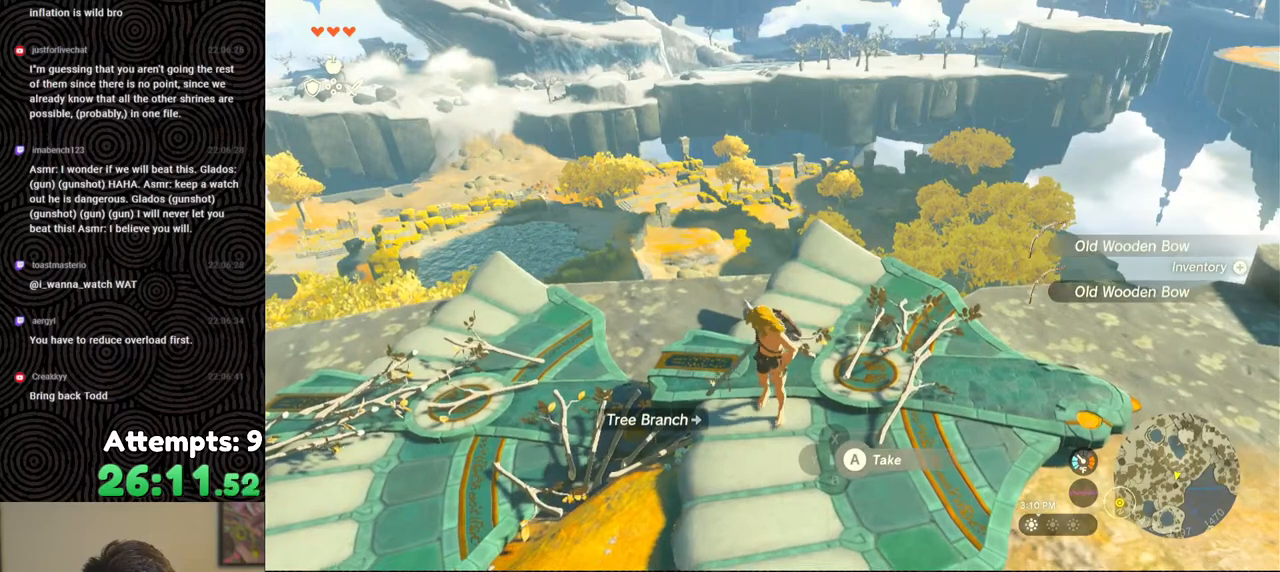
{"buttons": [], "left_stick": "center", "right_stick": "center", "events": [[167, "right_stick", "up-right"], [383, "right_stick", "center"], [417, "left_stick", "center"]]}
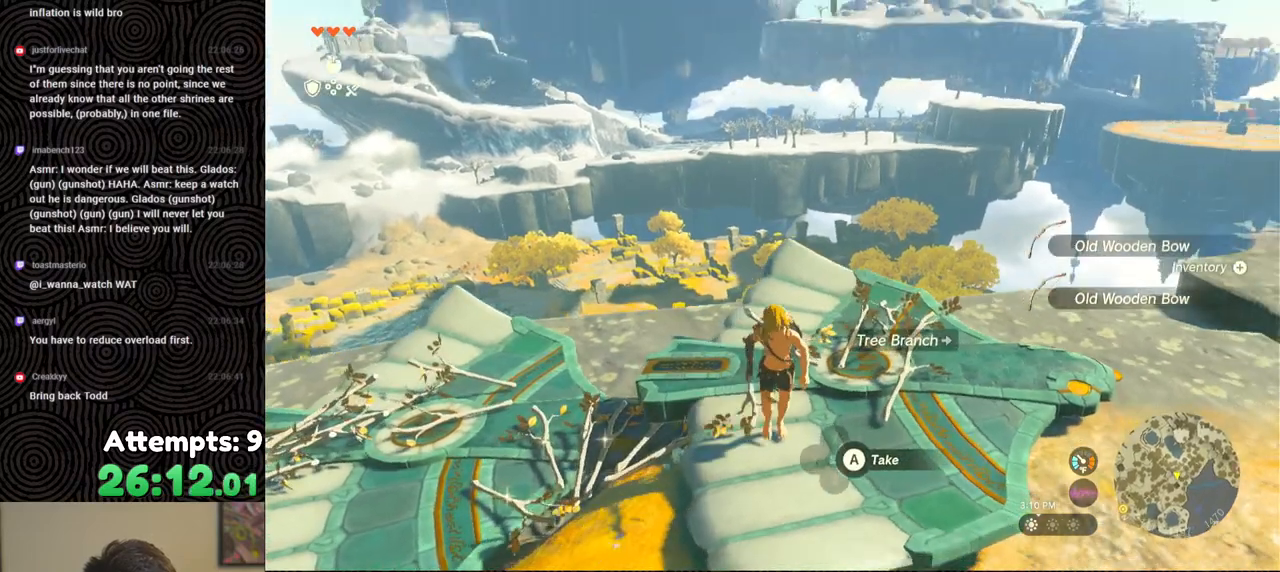
{"buttons": [], "left_stick": "up", "right_stick": "center", "events": [[83, "left_stick", "up"]]}
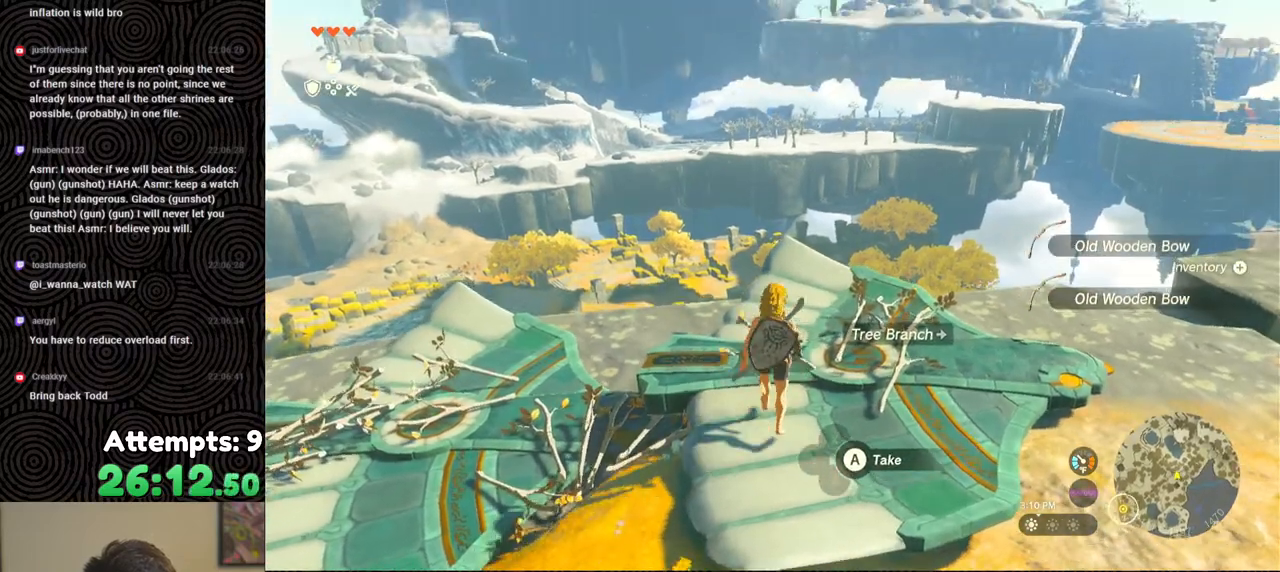
{"buttons": [], "left_stick": "center", "right_stick": "center", "events": [[167, "left_stick", "center"]]}
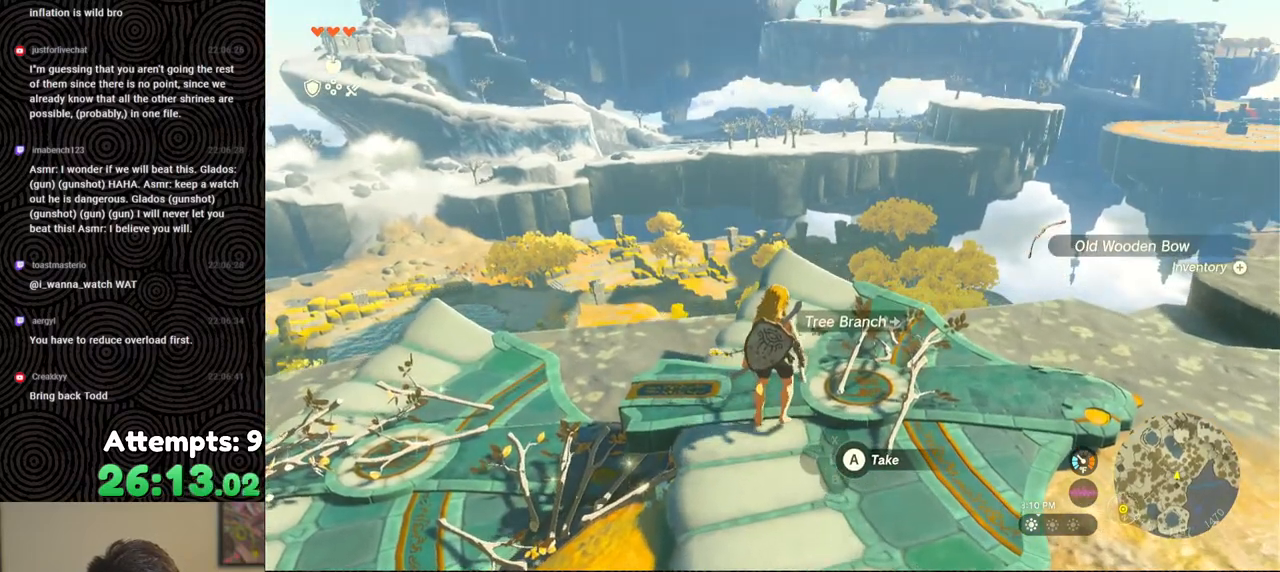
{"buttons": [], "left_stick": "center", "right_stick": "center", "events": [[317, "START", "down"], [450, "START", "up"]]}
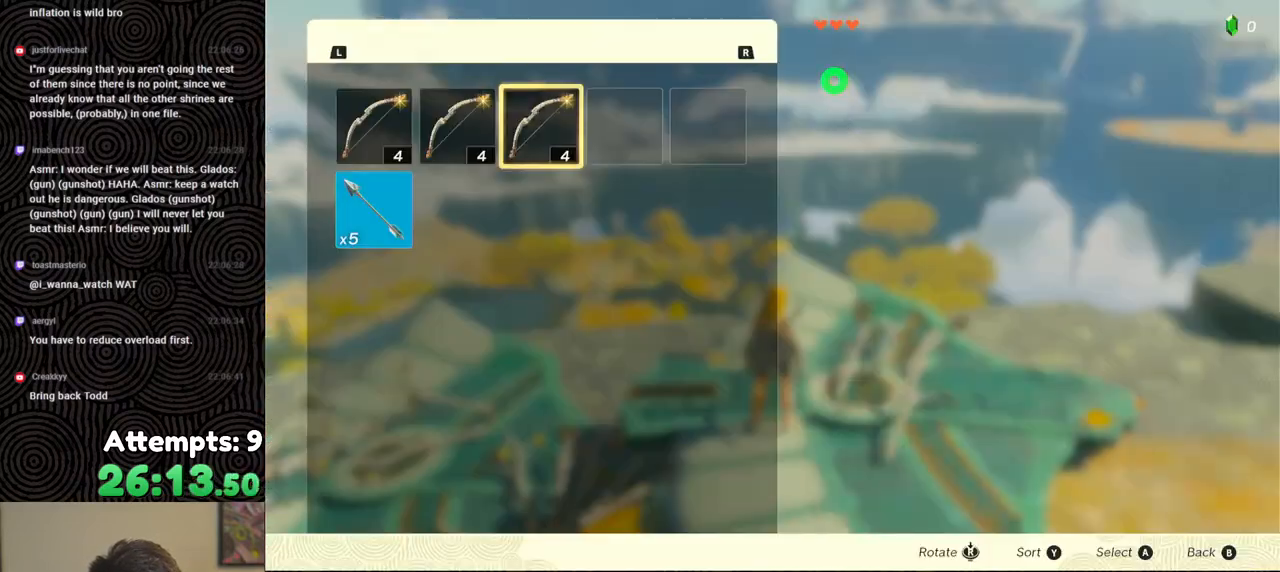
{"buttons": [], "left_stick": "center", "right_stick": "center", "events": []}
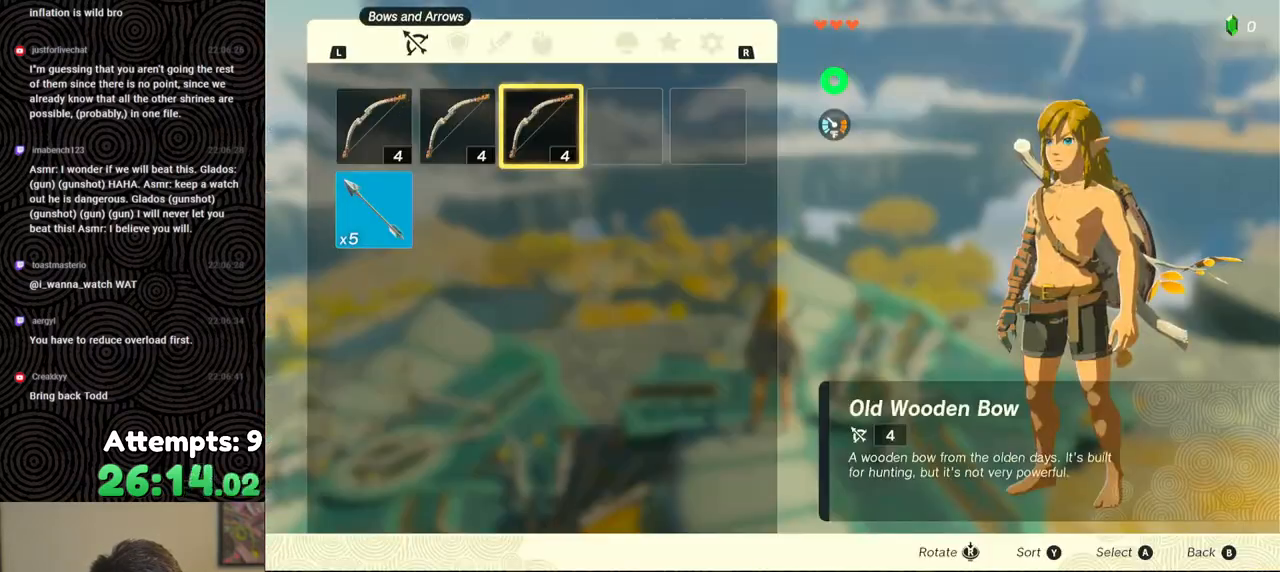
{"buttons": [], "left_stick": "center", "right_stick": "center", "events": [[150, "R1", "down"], [233, "R1", "up"], [317, "R1", "down"], [383, "R1", "up"]]}
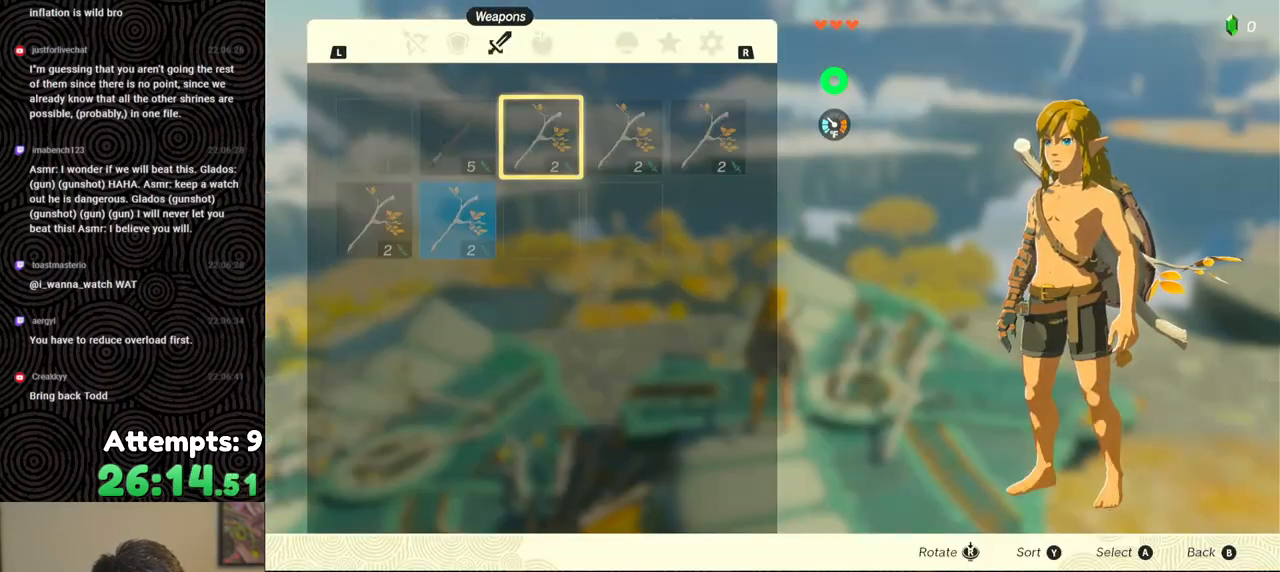
{"buttons": ["L1"], "left_stick": "center", "right_stick": "center", "events": [[83, "R1", "down"], [167, "R1", "up"], [483, "L1", "down"]]}
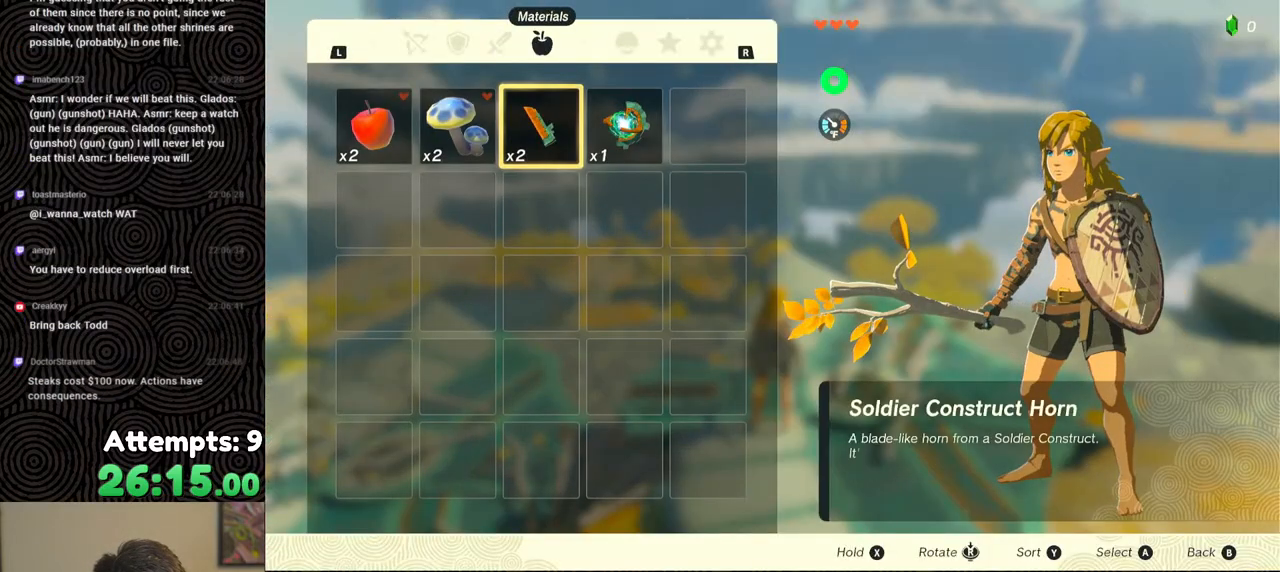
{"buttons": [], "left_stick": "center", "right_stick": "center", "events": [[67, "L1", "up"]]}
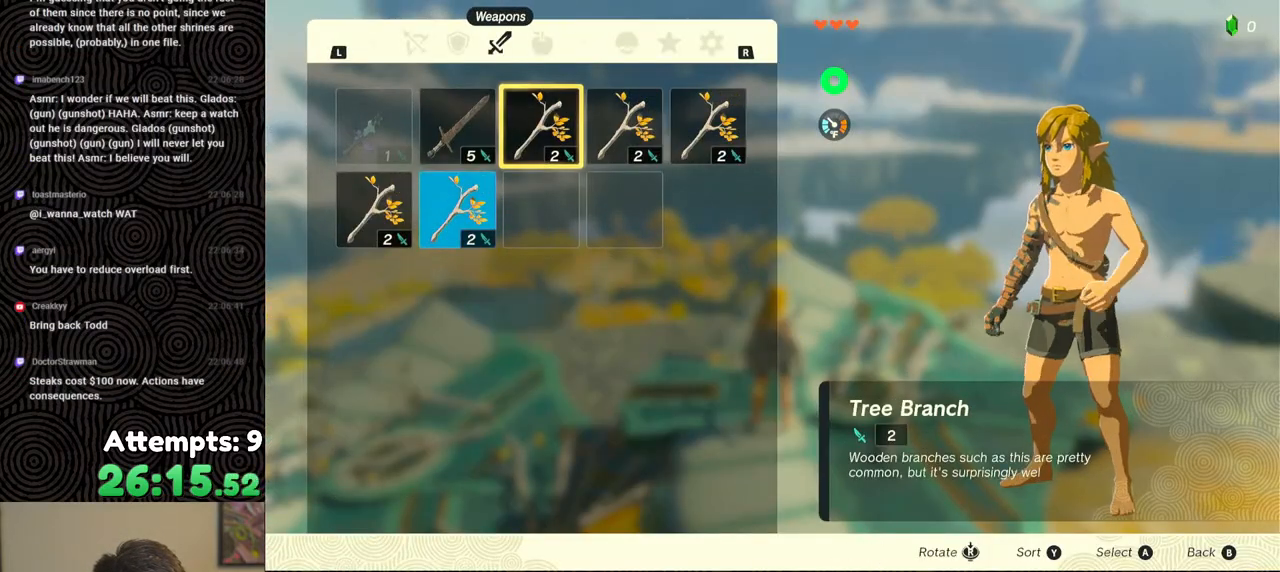
{"buttons": [], "left_stick": "center", "right_stick": "center", "events": []}
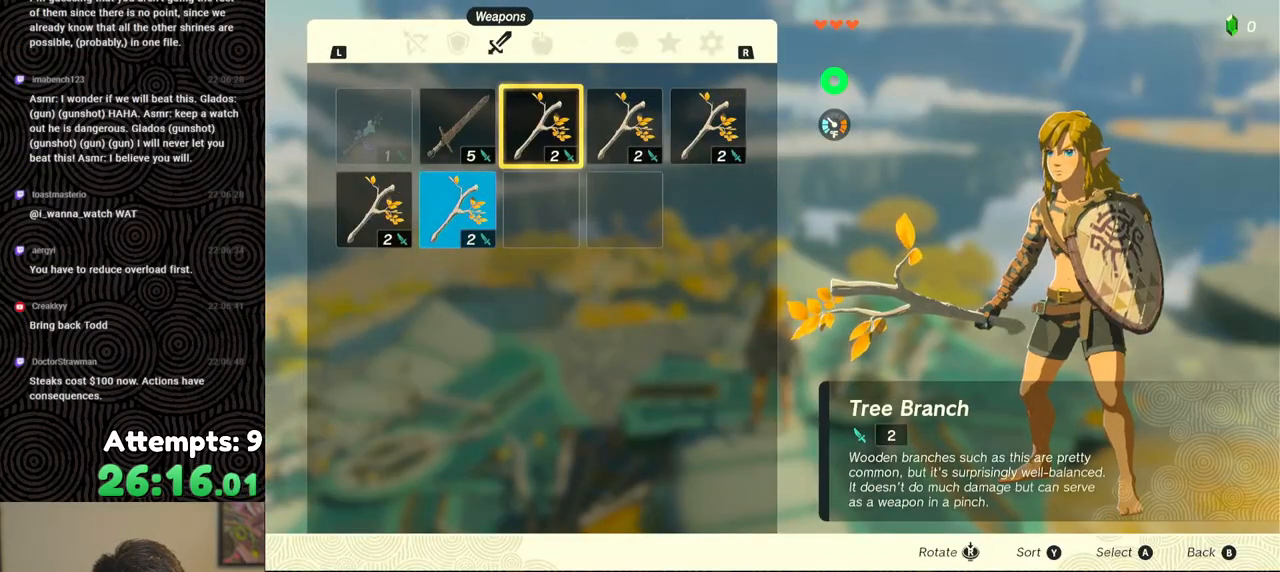
{"buttons": ["DPAD_LEFT"], "left_stick": "center", "right_stick": "center", "events": [[450, "DPAD_LEFT", "down"]]}
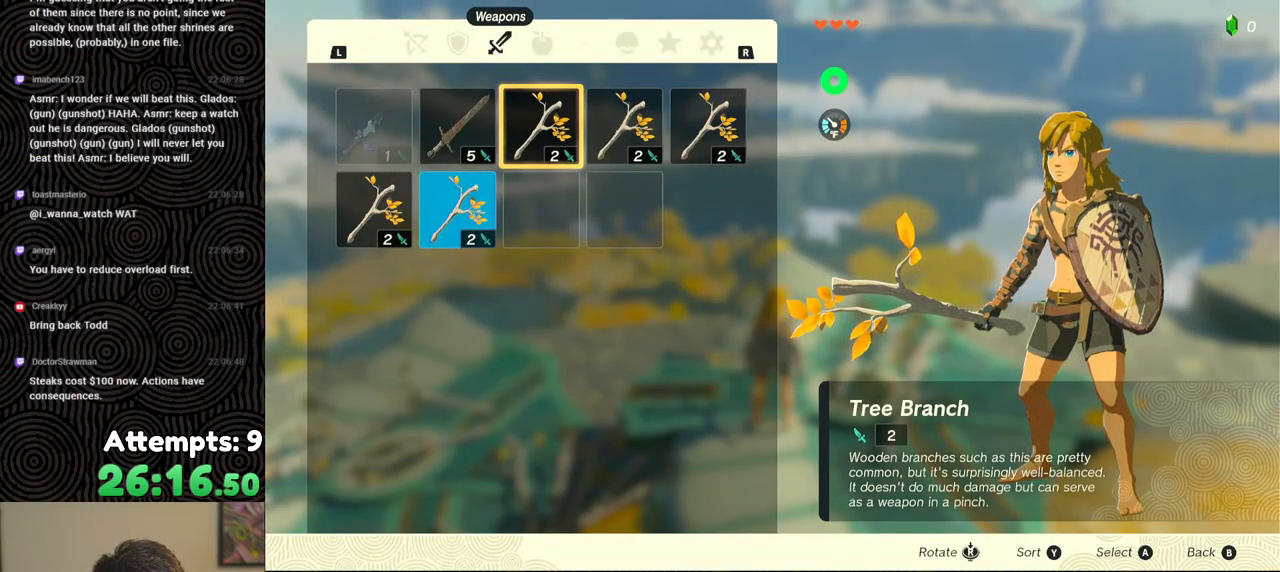
{"buttons": ["A"], "left_stick": "center", "right_stick": "center", "events": [[33, "DPAD_LEFT", "up"], [100, "DPAD_LEFT", "down"], [183, "DPAD_LEFT", "up"], [267, "DPAD_DOWN", "down"], [350, "DPAD_DOWN", "up"], [417, "A", "down"]]}
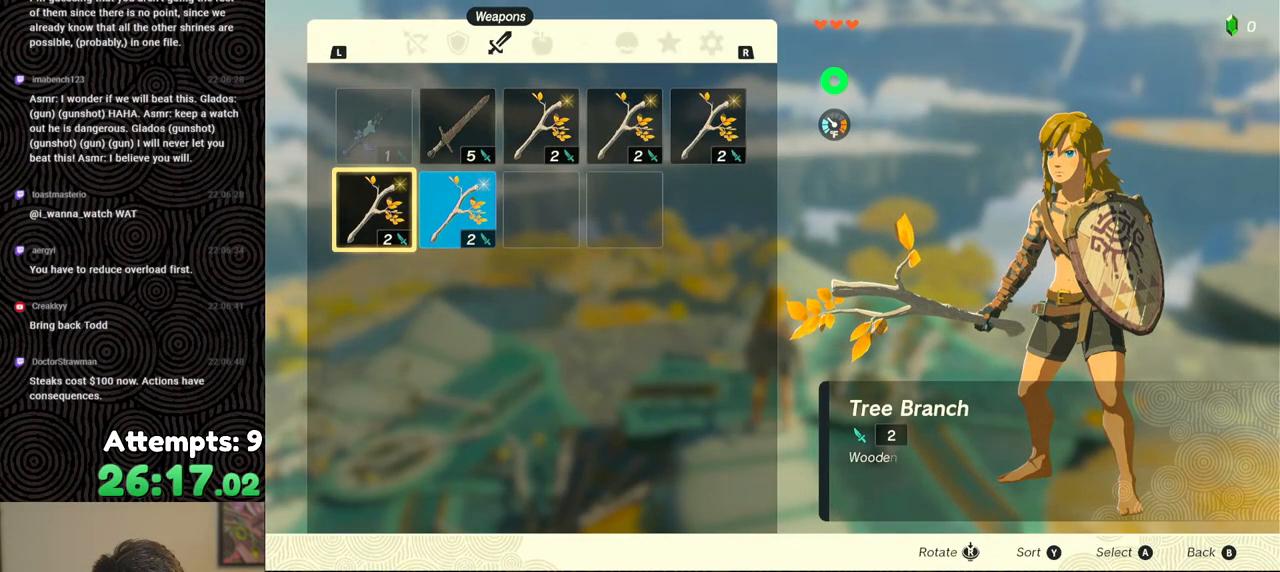
{"buttons": [], "left_stick": "center", "right_stick": "center", "events": [[33, "A", "up"], [100, "DPAD_DOWN", "down"], [200, "DPAD_DOWN", "up"], [250, "A", "down"], [333, "A", "up"], [433, "DPAD_RIGHT", "down"], [500, "DPAD_RIGHT", "up"]]}
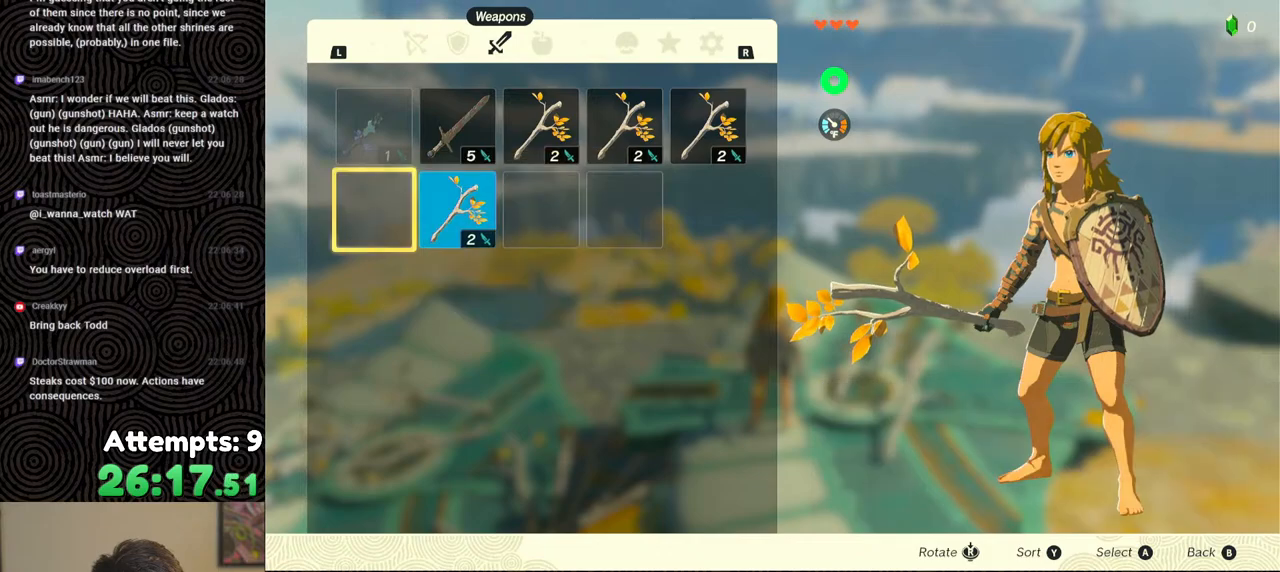
{"buttons": [], "left_stick": "center", "right_stick": "center", "events": [[83, "DPAD_RIGHT", "down"], [167, "DPAD_RIGHT", "up"], [267, "DPAD_UP", "down"], [367, "DPAD_UP", "up"], [383, "A", "down"], [500, "A", "up"]]}
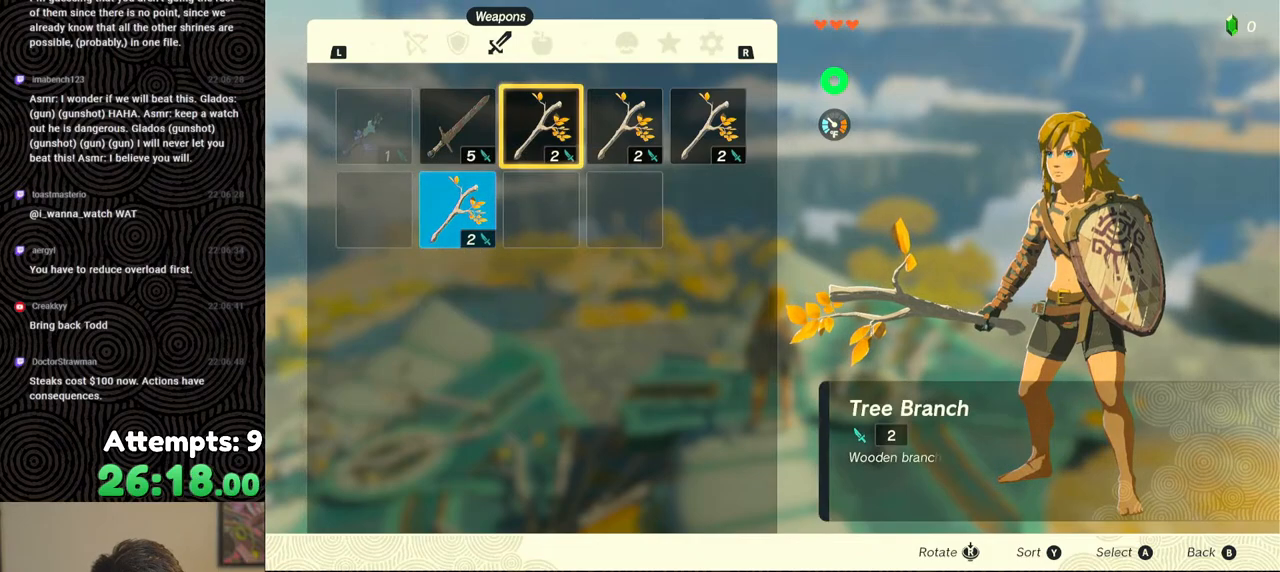
{"buttons": [], "left_stick": "center", "right_stick": "center", "events": [[17, "DPAD_DOWN", "down"], [83, "DPAD_DOWN", "up"], [117, "A", "down"], [217, "A", "up"], [417, "DPAD_LEFT", "down"], [500, "DPAD_LEFT", "up"]]}
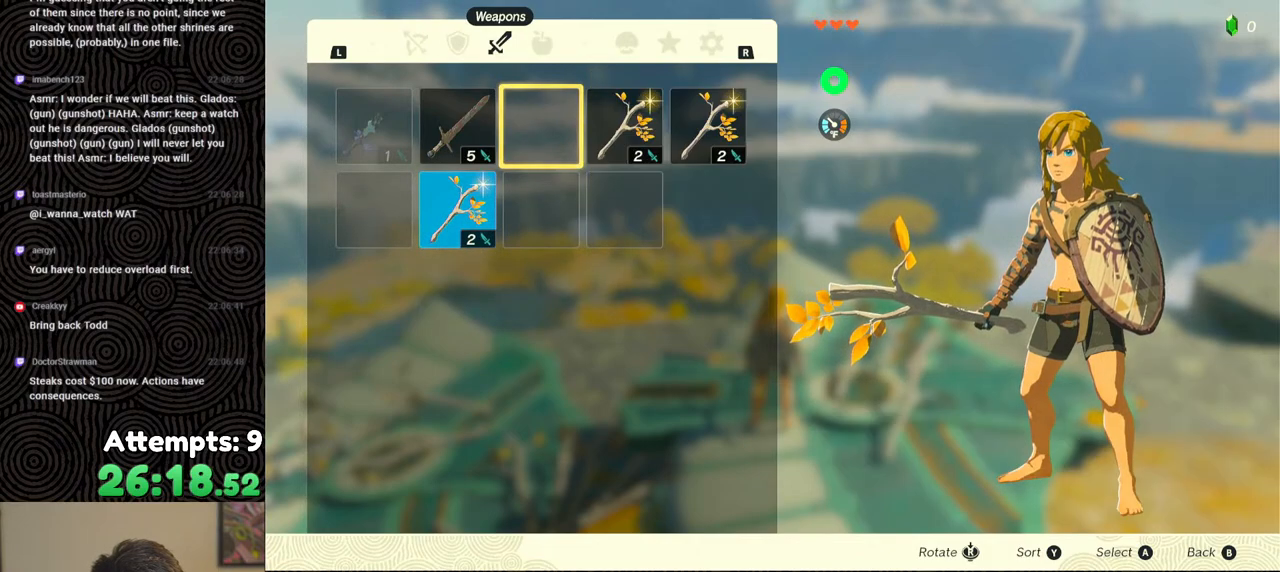
{"buttons": ["DPAD_DOWN"], "left_stick": "center", "right_stick": "center", "events": [[83, "DPAD_DOWN", "down"], [167, "DPAD_DOWN", "up"], [233, "A", "down"], [317, "A", "up"], [433, "DPAD_DOWN", "down"]]}
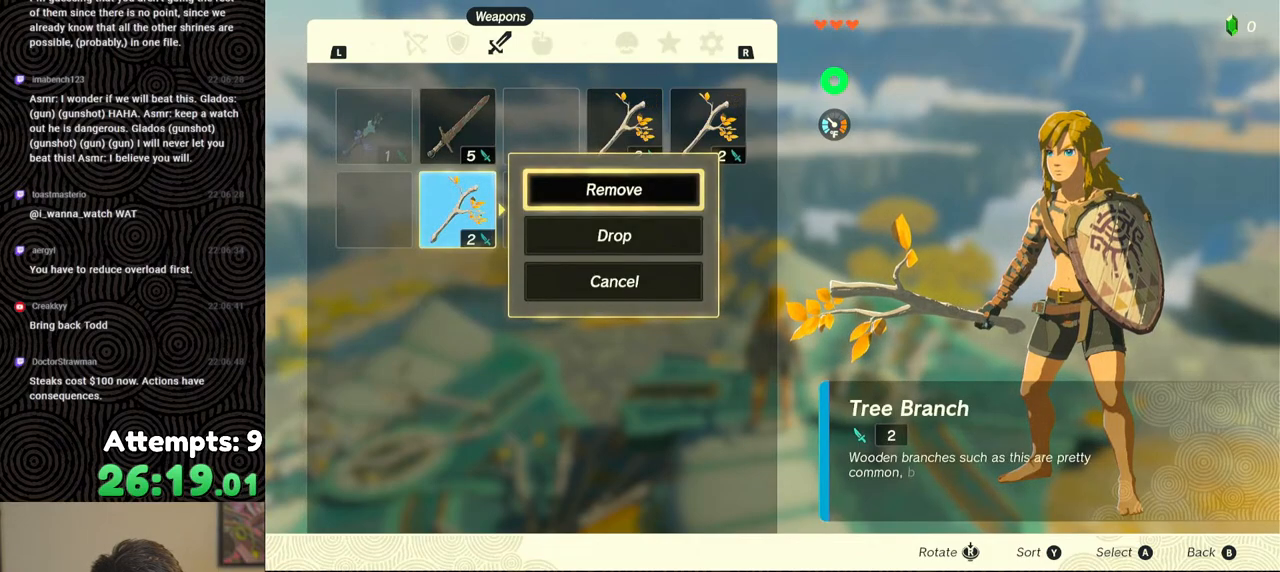
{"buttons": ["DPAD_UP"], "left_stick": "center", "right_stick": "center", "events": [[50, "DPAD_DOWN", "up"], [100, "A", "down"], [183, "DPAD_RIGHT", "down"], [200, "A", "up"], [267, "DPAD_RIGHT", "up"], [333, "DPAD_RIGHT", "down"], [417, "DPAD_RIGHT", "up"], [500, "DPAD_UP", "down"]]}
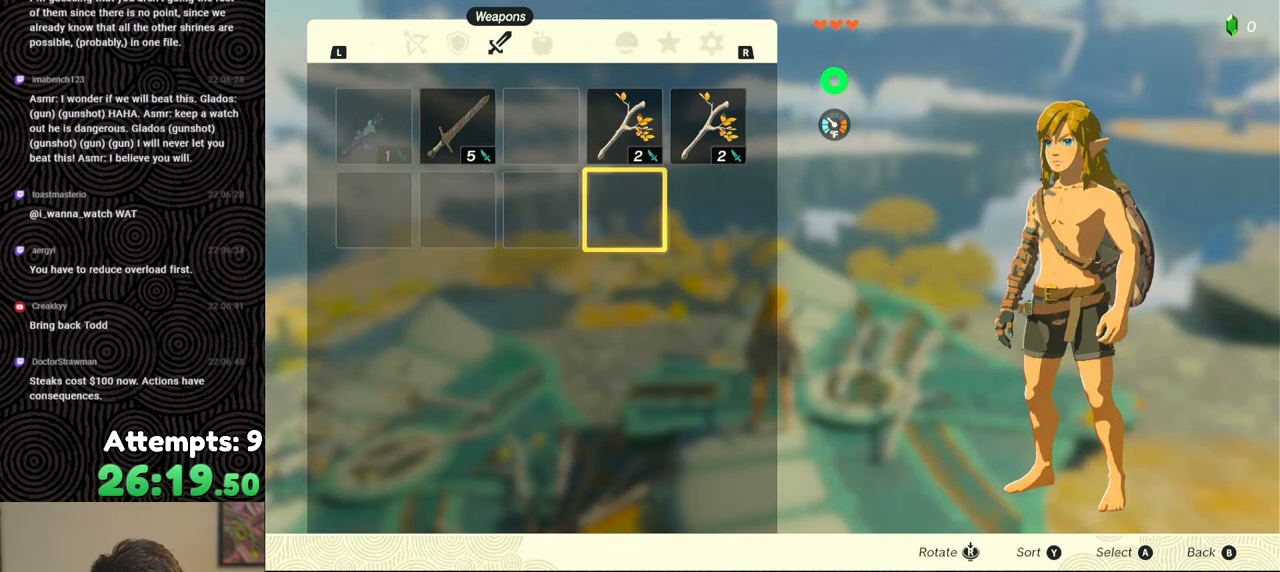
{"buttons": [], "left_stick": "center", "right_stick": "center", "events": [[100, "DPAD_UP", "up"], [117, "A", "down"], [200, "A", "up"], [233, "A", "down"], [333, "A", "up"]]}
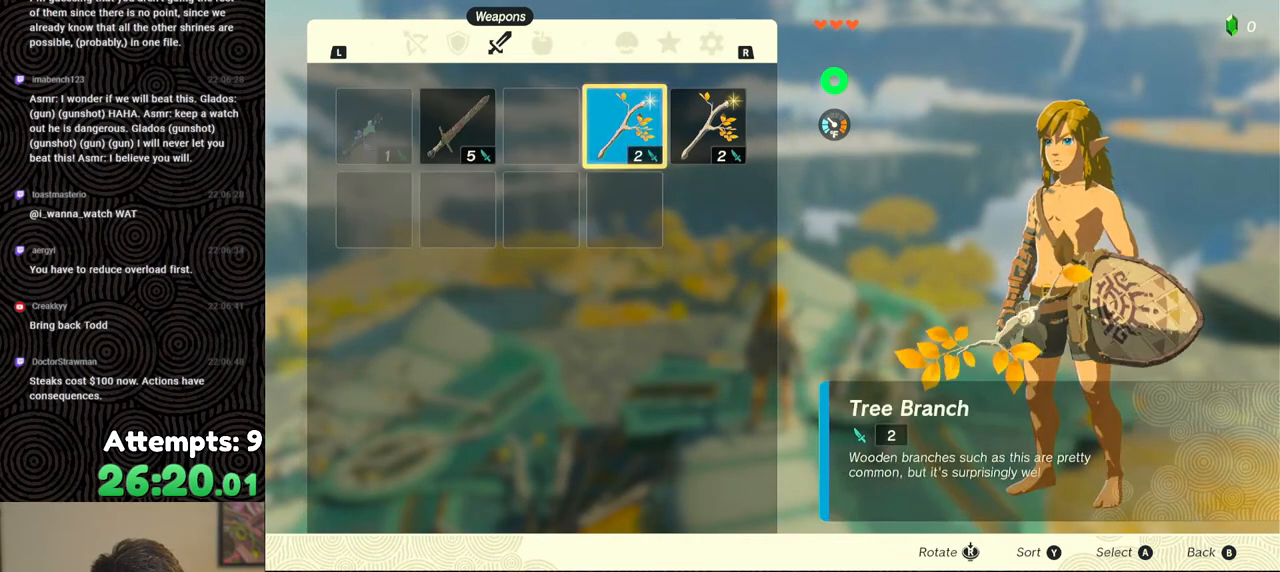
{"buttons": ["START"], "left_stick": "center", "right_stick": "center", "events": [[350, "START", "down"], [433, "START", "up"], [483, "START", "down"]]}
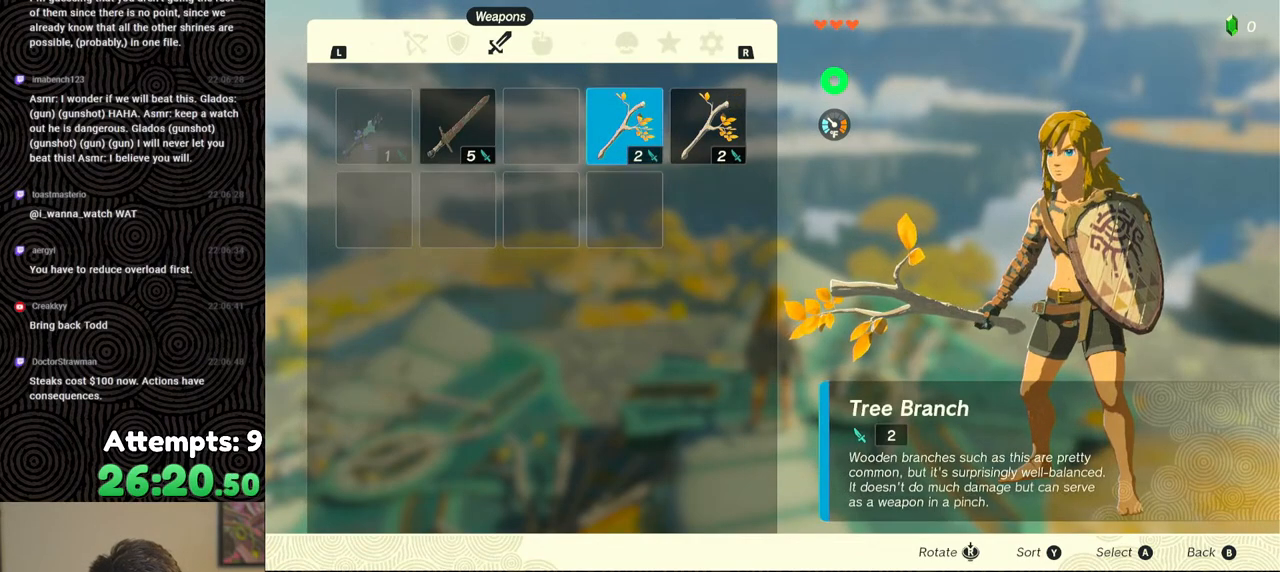
{"buttons": ["DPAD_LEFT"], "left_stick": "center", "right_stick": "center", "events": [[100, "START", "up"], [467, "DPAD_LEFT", "down"]]}
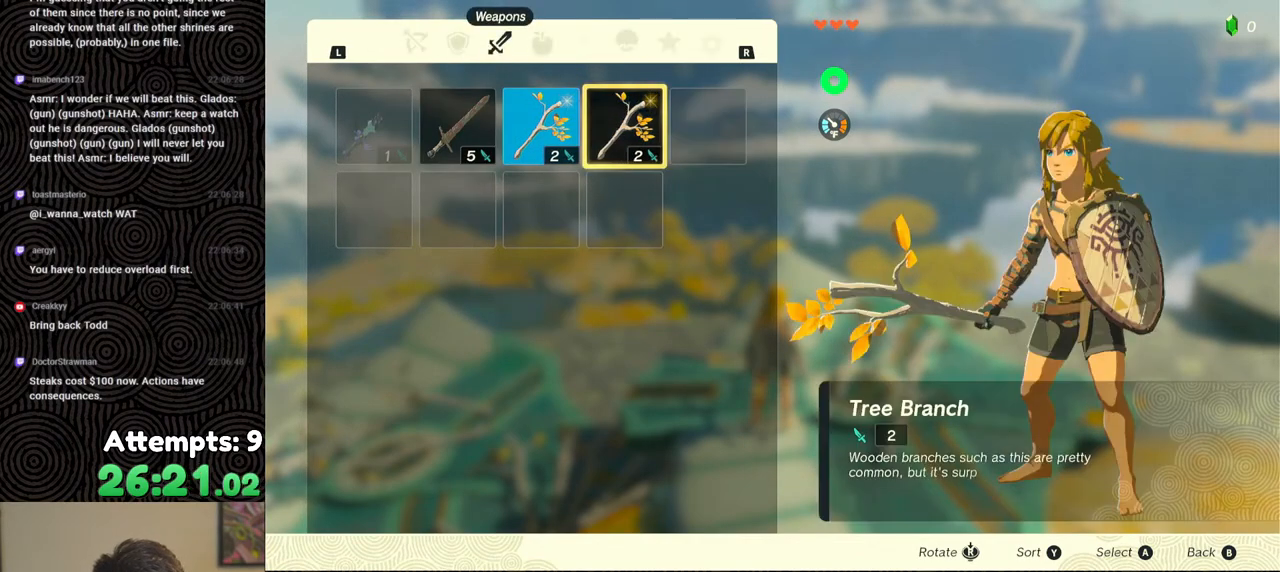
{"buttons": [], "left_stick": "center", "right_stick": "center", "events": [[17, "DPAD_LEFT", "up"], [83, "DPAD_LEFT", "down"], [150, "DPAD_LEFT", "up"], [400, "DPAD_RIGHT", "down"], [417, "DPAD_UP", "down"], [450, "DPAD_UP", "up"], [500, "DPAD_RIGHT", "up"]]}